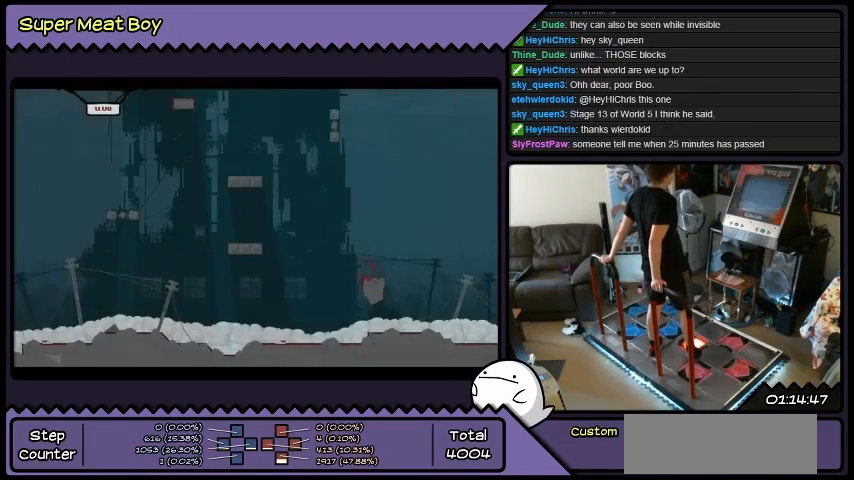
Gameplay with a controller (Xbox layout); each line is a JSON object with the inputs held at the frame after it. "events" lists button and stick changes between this image and that frame as [ms after this image, input, new state], when the widget could be followed in between. Not read: A B L1 L2 L3 R1 R2 R3 X Y other_buttons.
{"buttons": [], "events": []}
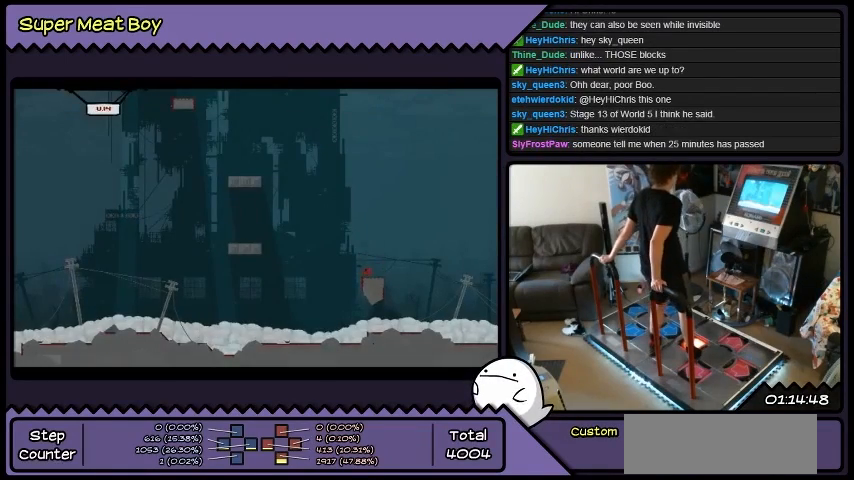
{"buttons": [], "events": []}
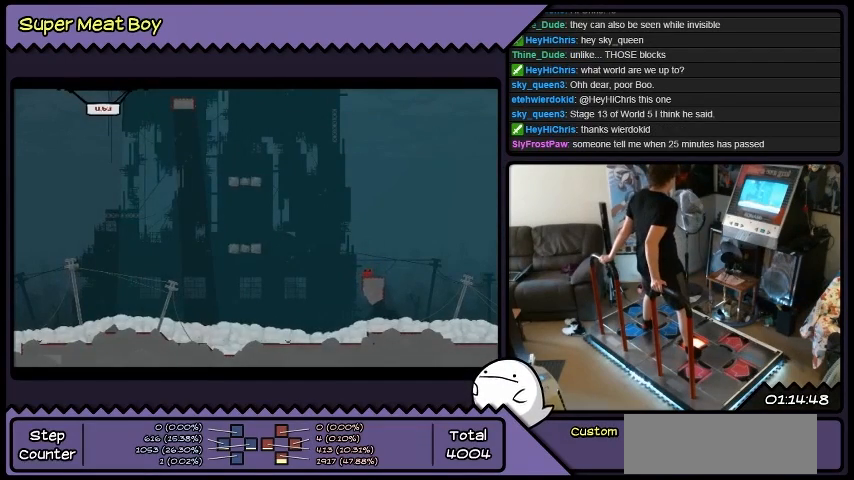
{"buttons": [], "events": []}
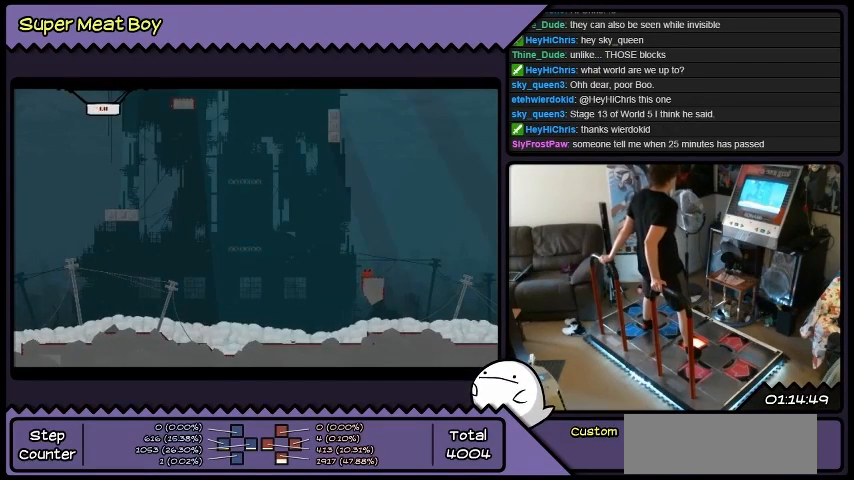
{"buttons": ["DPAD_LEFT"], "events": [[500, "DPAD_LEFT", "down"]]}
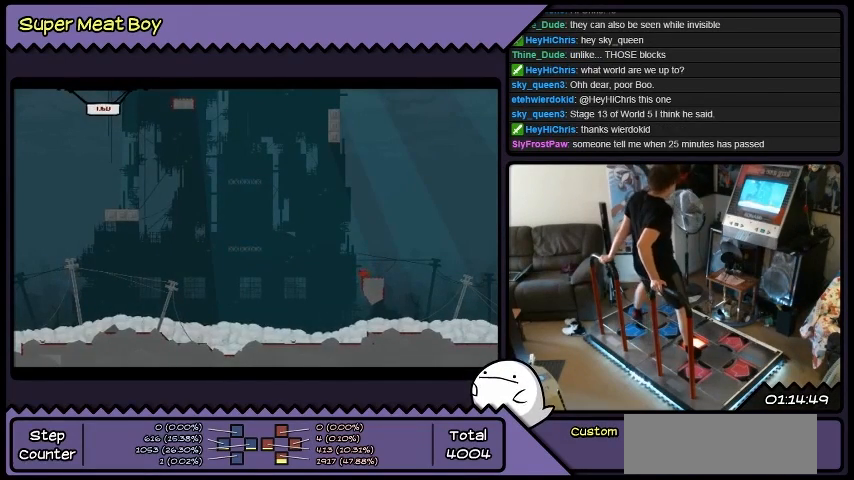
{"buttons": ["DPAD_LEFT"], "events": []}
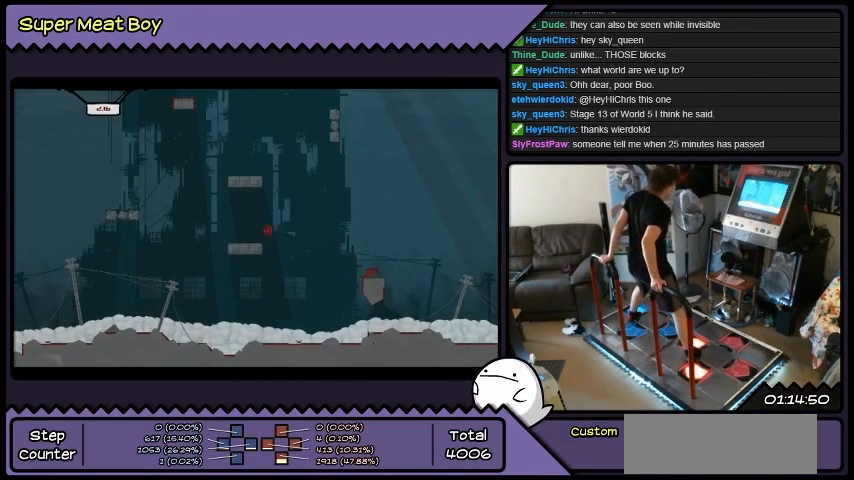
{"buttons": [], "events": [[100, "DPAD_LEFT", "up"], [467, "DPAD_RIGHT", "down"], [500, "DPAD_RIGHT", "up"]]}
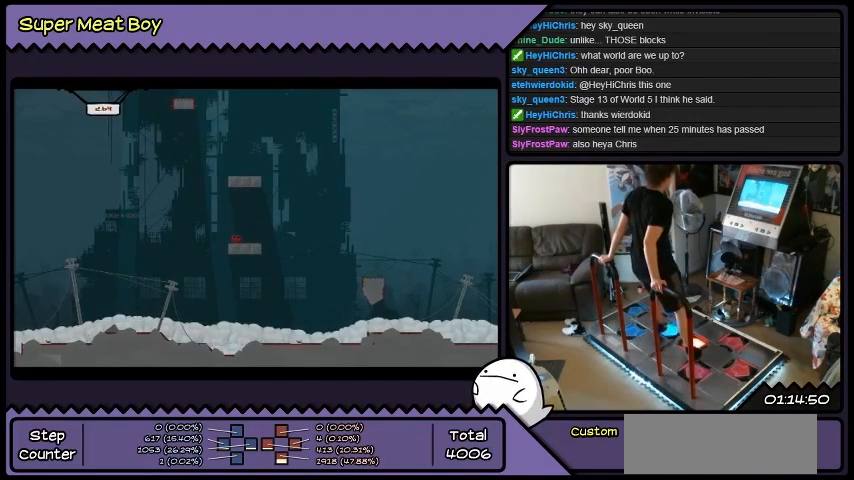
{"buttons": ["DPAD_LEFT"], "events": [[167, "DPAD_LEFT", "down"]]}
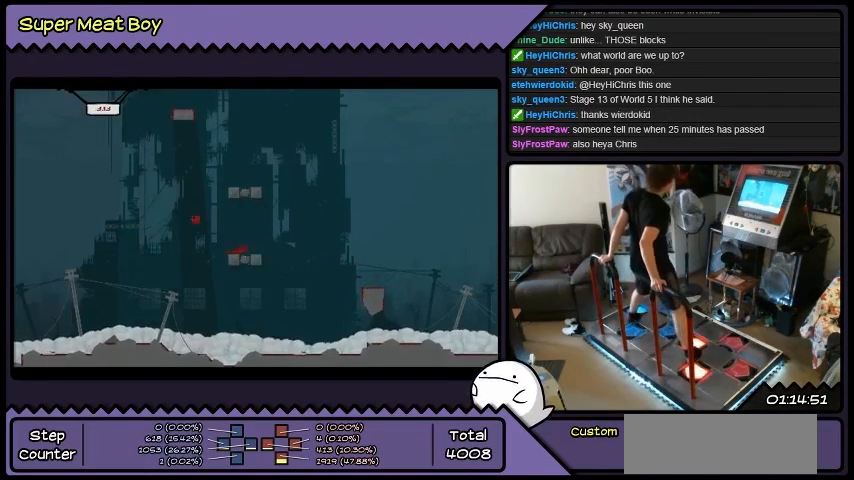
{"buttons": ["DPAD_RIGHT"], "events": [[167, "DPAD_LEFT", "up"], [433, "DPAD_RIGHT", "down"]]}
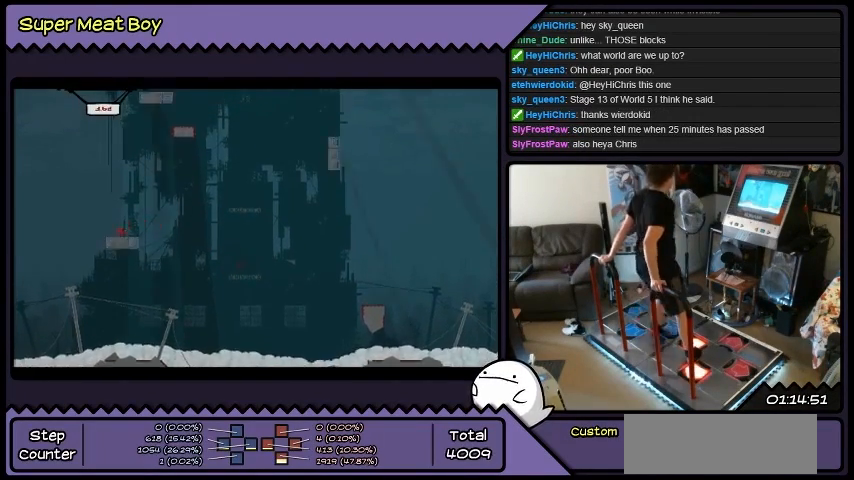
{"buttons": ["DPAD_RIGHT"], "events": []}
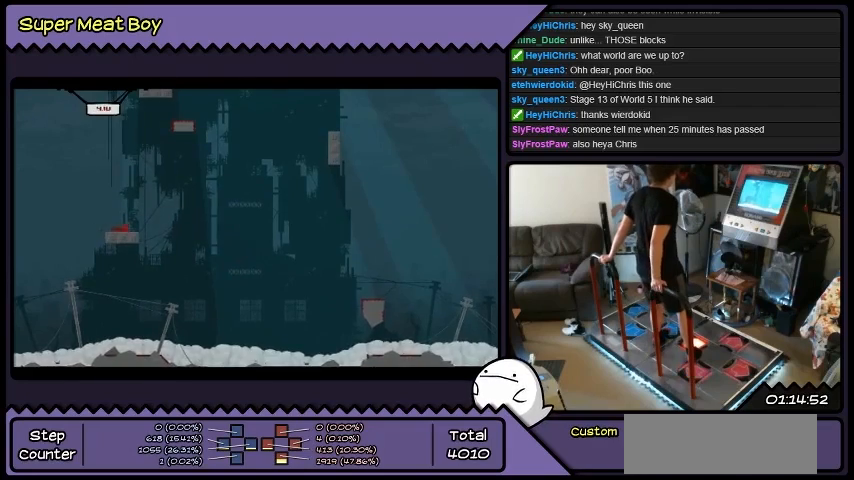
{"buttons": [], "events": [[433, "DPAD_RIGHT", "up"]]}
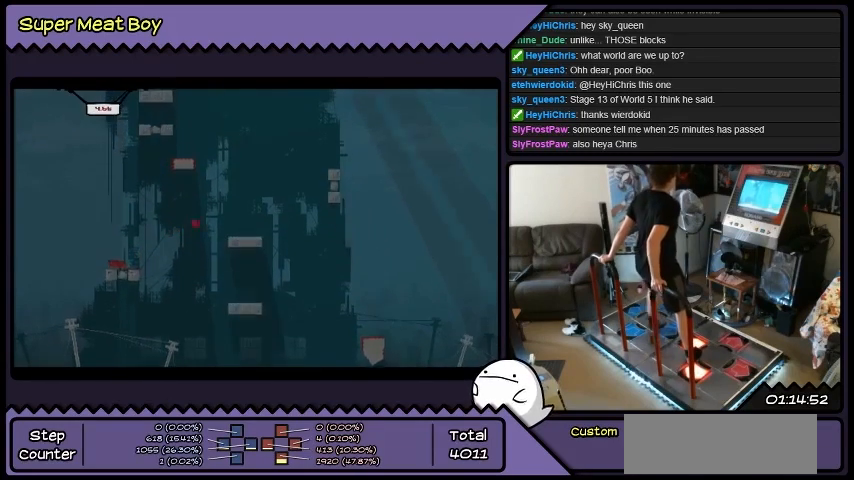
{"buttons": ["DPAD_LEFT"], "events": [[367, "DPAD_LEFT", "down"]]}
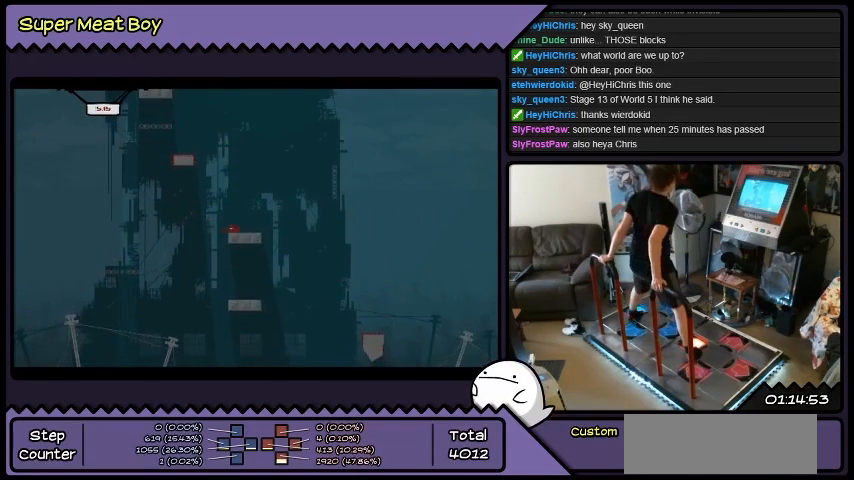
{"buttons": ["DPAD_RIGHT"], "events": [[66, "DPAD_LEFT", "up"], [300, "DPAD_RIGHT", "down"]]}
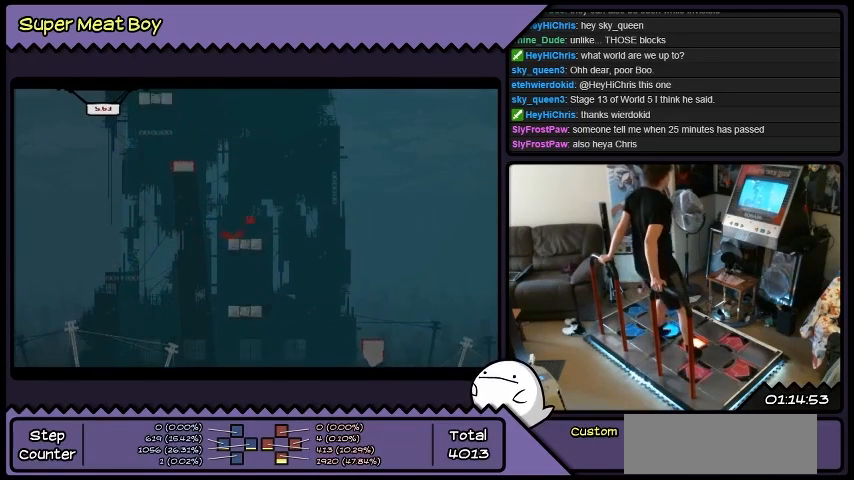
{"buttons": ["DPAD_RIGHT"], "events": []}
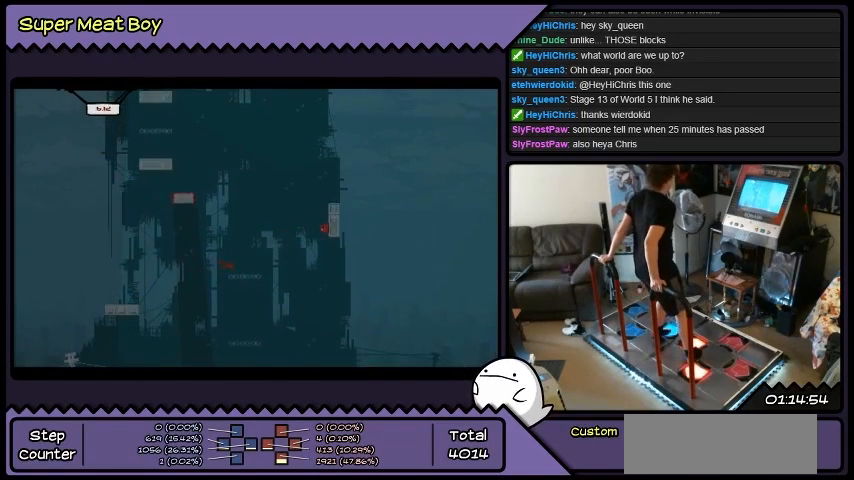
{"buttons": [], "events": [[433, "DPAD_RIGHT", "up"]]}
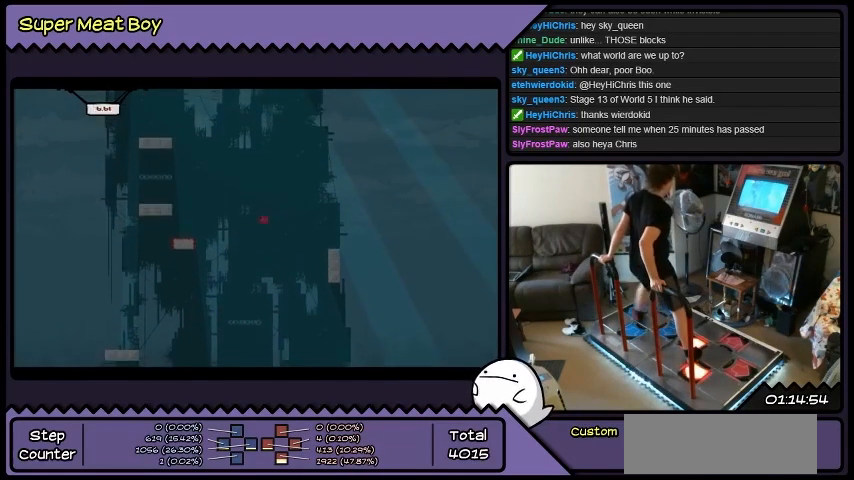
{"buttons": ["DPAD_RIGHT"], "events": [[67, "DPAD_LEFT", "down"], [300, "DPAD_LEFT", "up"], [467, "DPAD_RIGHT", "down"]]}
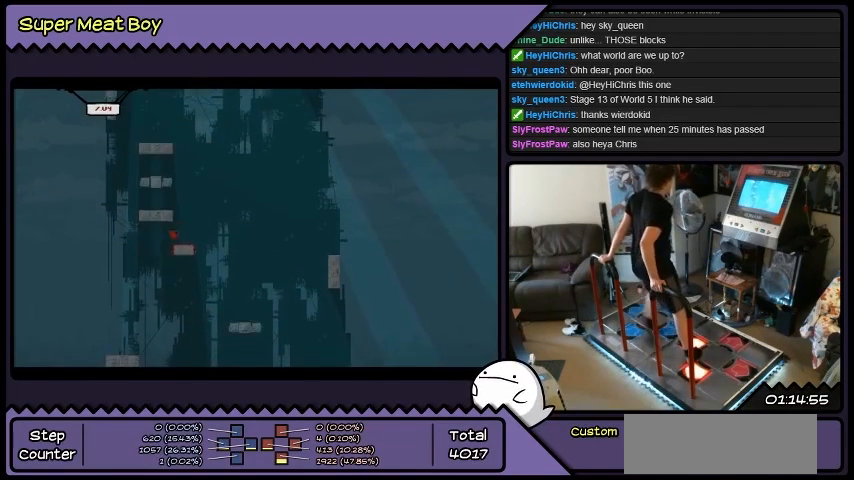
{"buttons": ["DPAD_RIGHT"], "events": []}
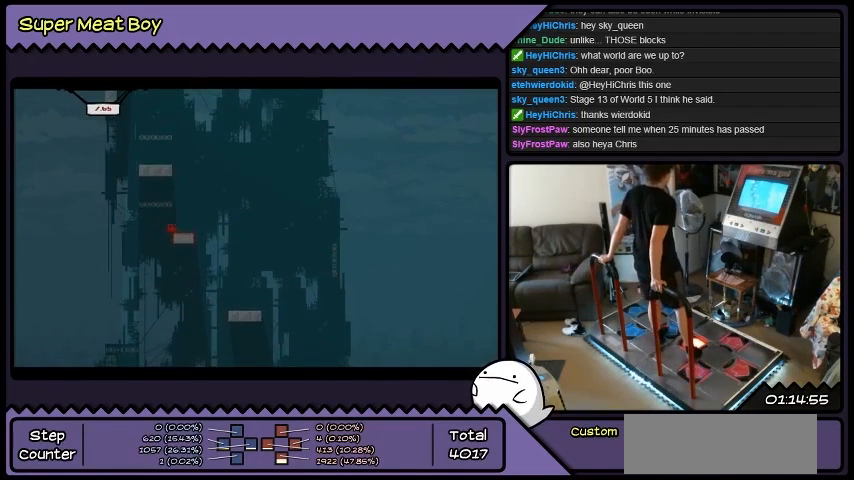
{"buttons": [], "events": [[434, "DPAD_RIGHT", "up"]]}
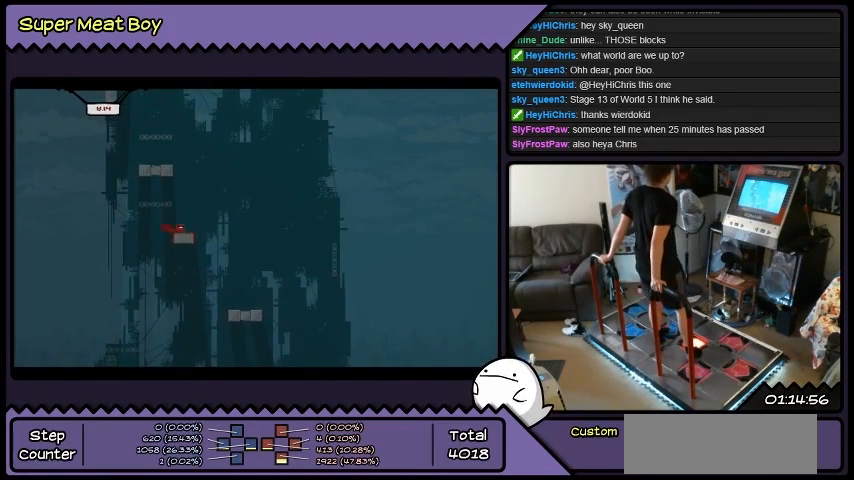
{"buttons": [], "events": []}
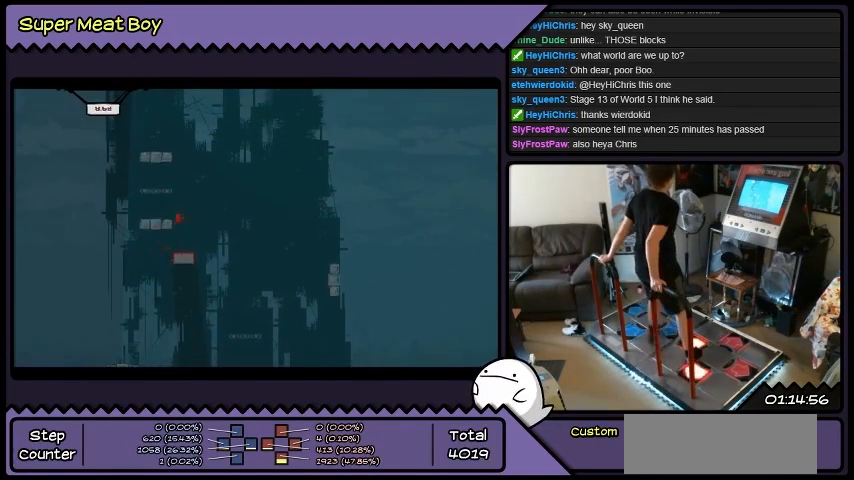
{"buttons": ["DPAD_LEFT"], "events": [[167, "DPAD_LEFT", "down"]]}
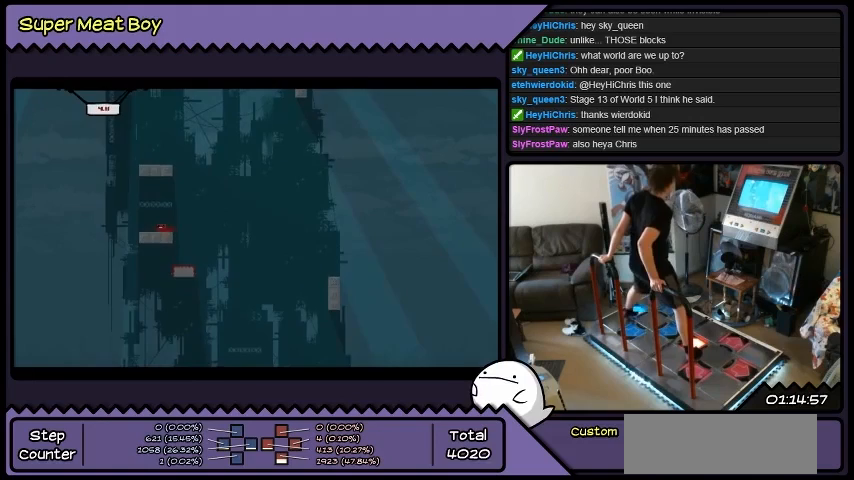
{"buttons": [], "events": [[100, "DPAD_LEFT", "up"]]}
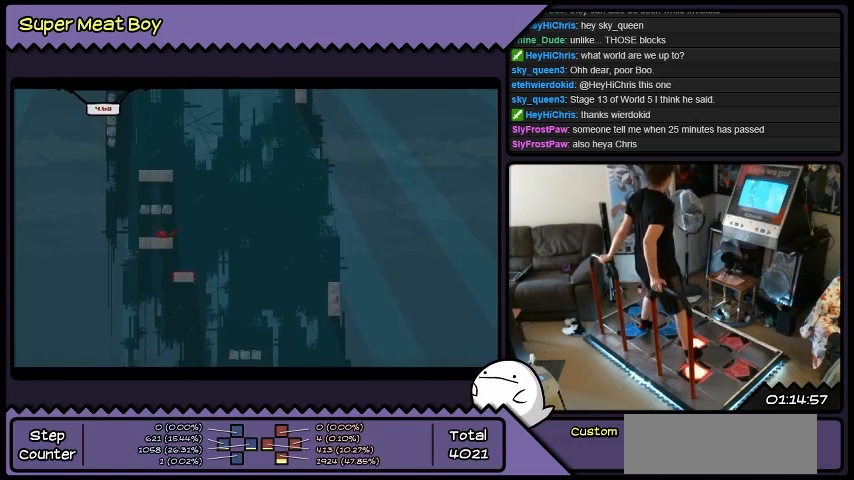
{"buttons": [], "events": []}
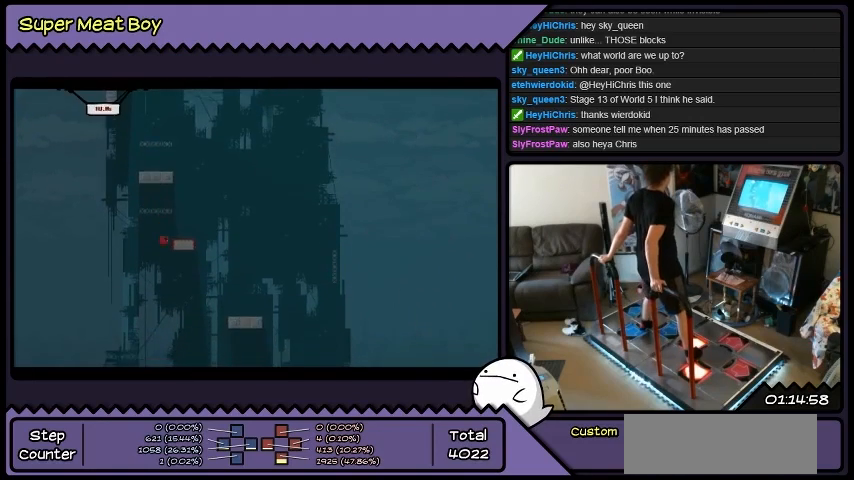
{"buttons": ["DPAD_RIGHT"], "events": [[133, "DPAD_RIGHT", "down"]]}
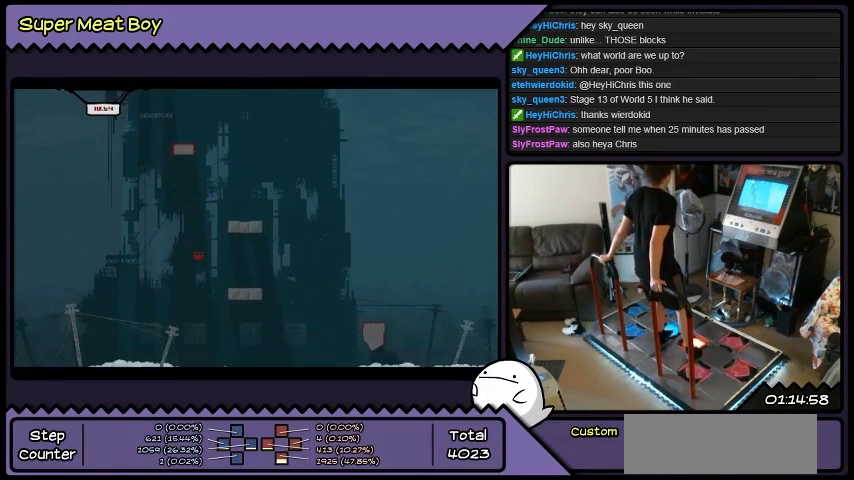
{"buttons": ["DPAD_RIGHT"], "events": []}
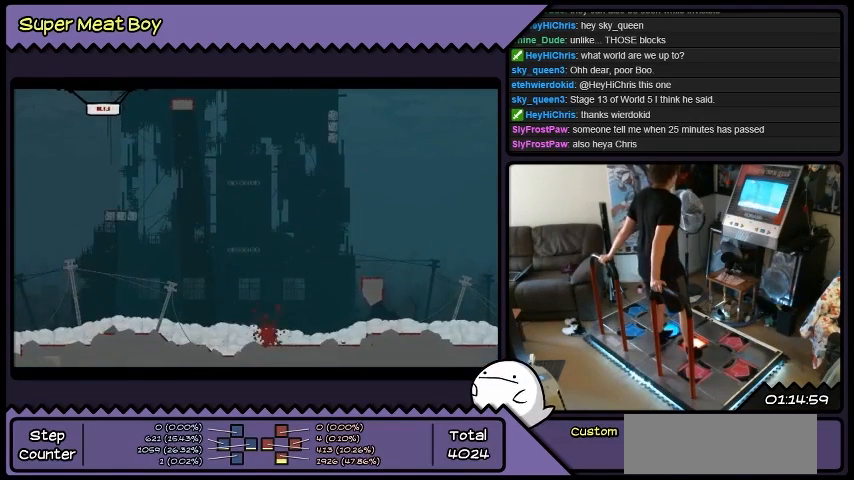
{"buttons": [], "events": [[200, "DPAD_RIGHT", "up"]]}
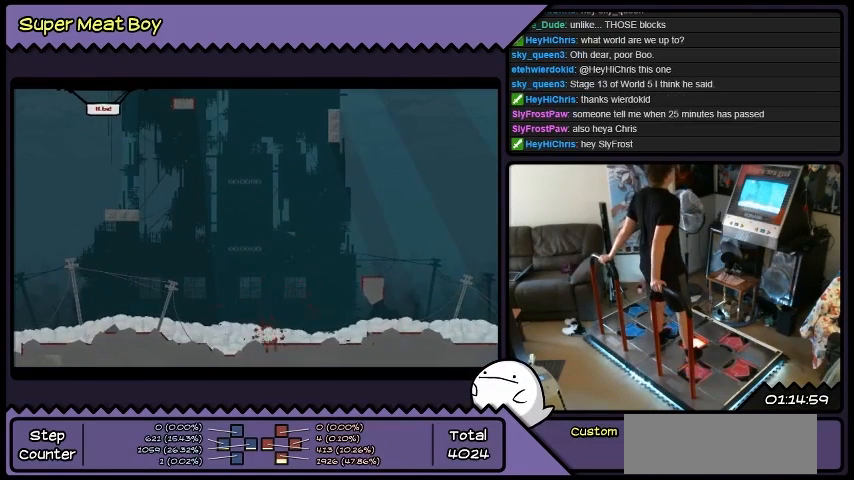
{"buttons": [], "events": []}